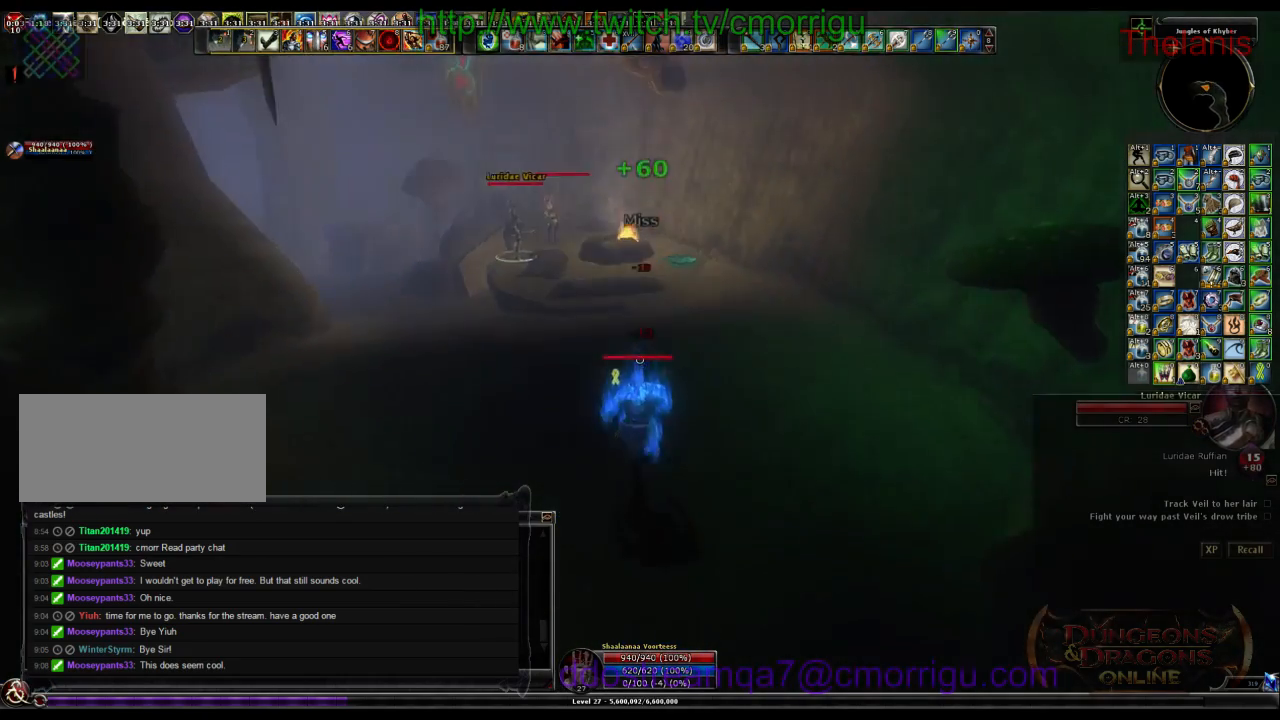
Gameplay with keyboard; each line is a JSON object with the keys held at the frame after it. "events" lists presses ("down") and releases ("up") of ".", "/", "0", "1", "2", "3", "4", "5", "6", "7", "8", "9", "a", "b", "backslash", "backspace", "c", "caps_lock", "comma", "ctrl_l", "ctrl_r", "d", "e", "equals", "escape", "f", "f1", "f10", "f11", "f12", "f2", "f3", "f4", "f5", "f6", "f7", "f8", "f9", "g", "h", "i", "j", "k", "l", "lbracket", "m", "minus", "n", "o", "p", "q", "quote", "r", "rbracket", "return", "s", "semicolon", "shift_l", "shift_r", "space", "t", "tab", "tilde", "u", "v", "w", "x", "y" and "z" between this image and that frame as [ms after this image, input, new state], when the widget could be followed in between. No other keys are recorded. Mouse input is not recorded.
{"keys": ["w"], "events": []}
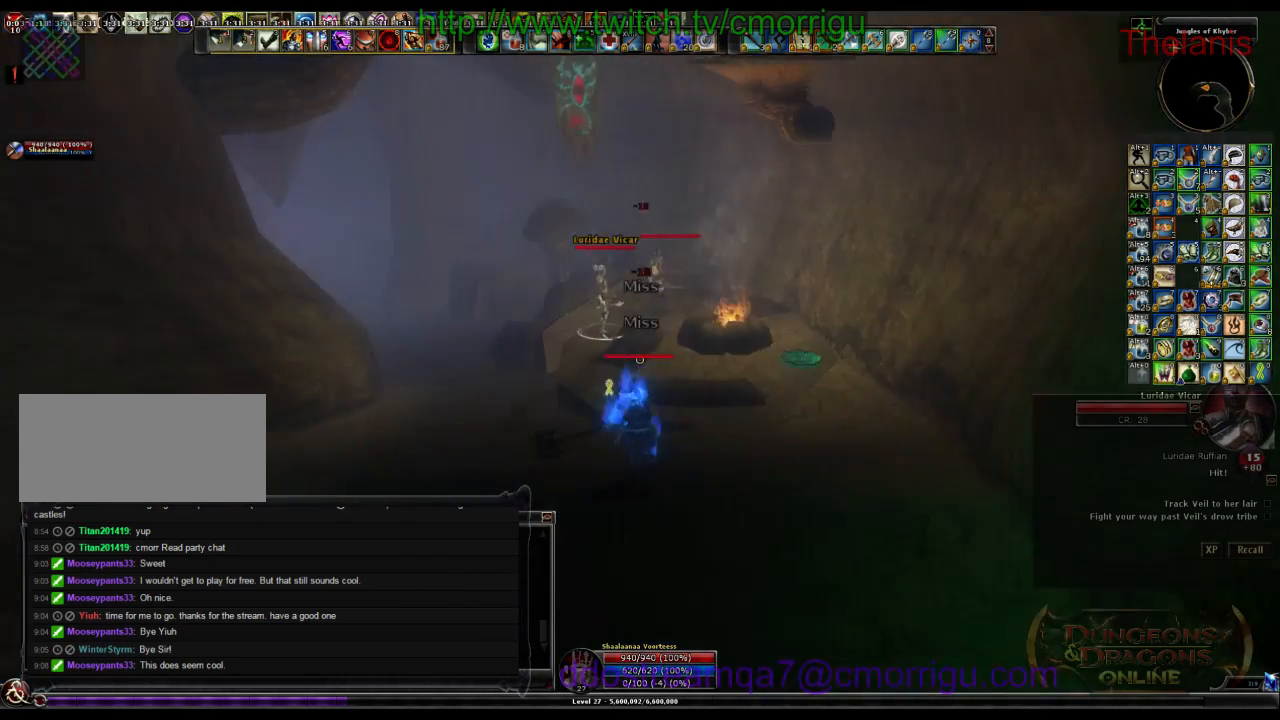
{"keys": ["w"], "events": []}
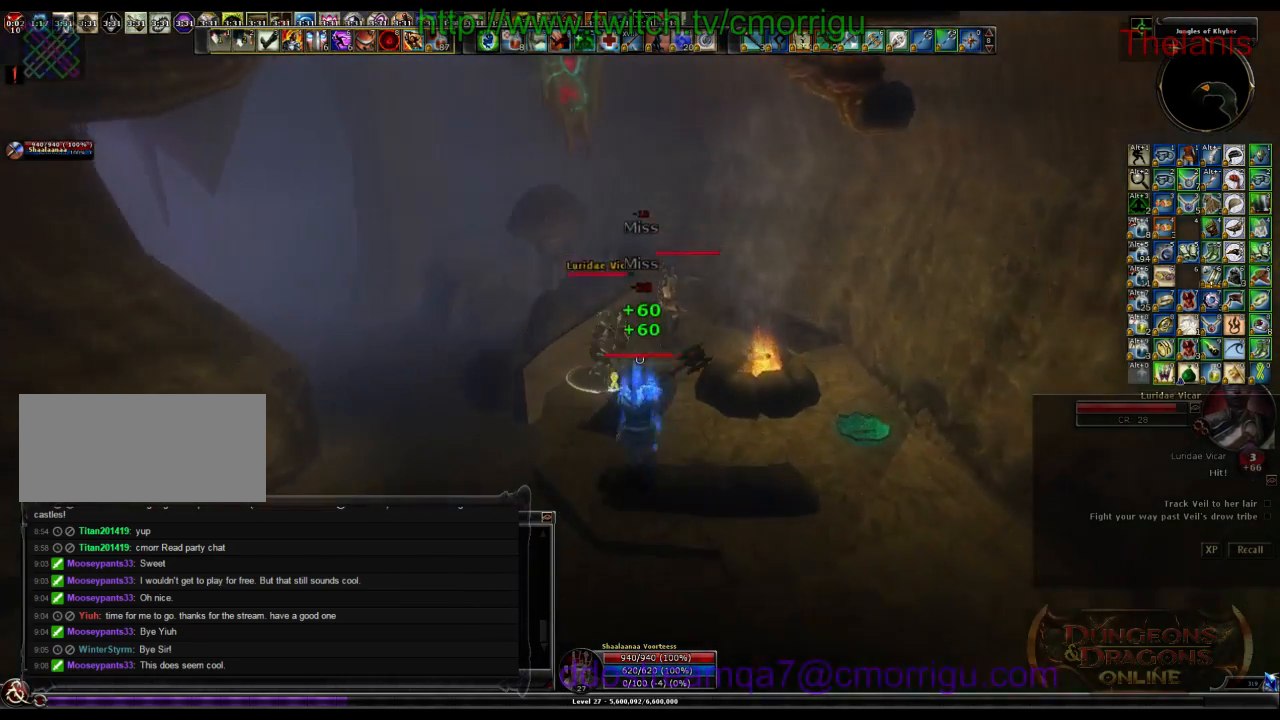
{"keys": [], "events": [[100, "w", "up"], [200, "1", "down"], [433, "1", "up"]]}
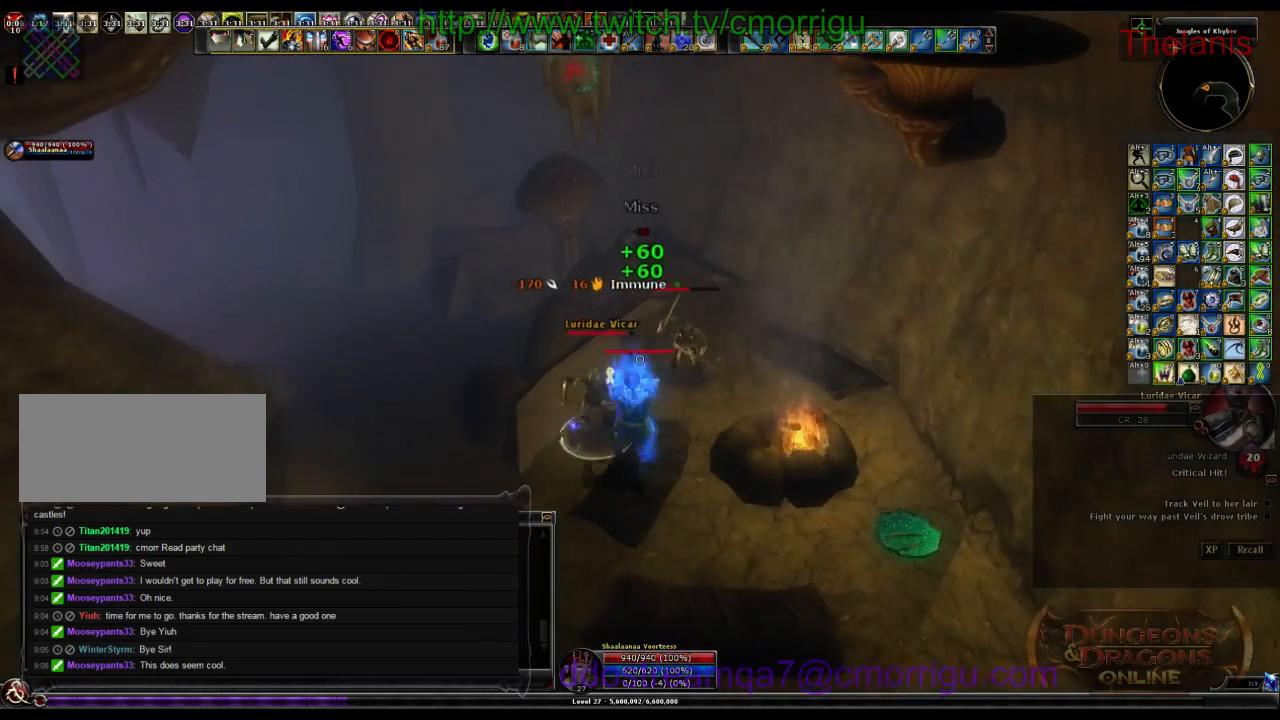
{"keys": [], "events": [[133, "2", "down"], [367, "2", "up"]]}
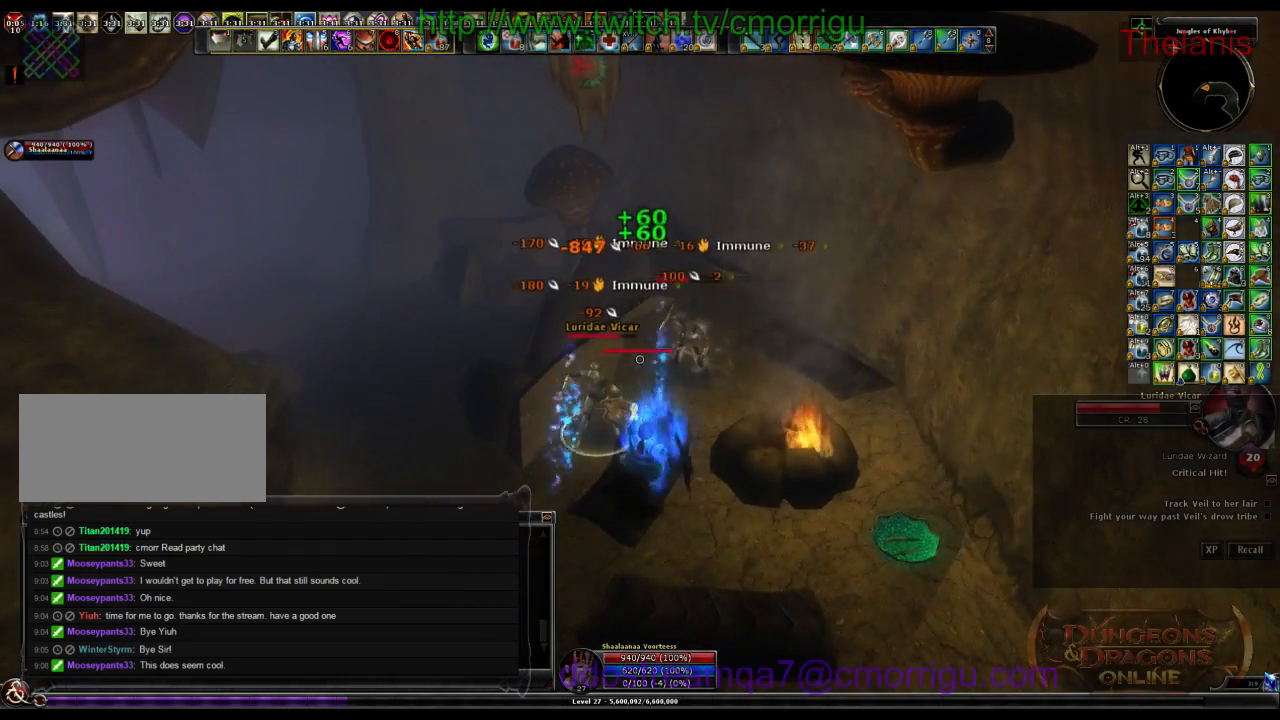
{"keys": ["1"], "events": [[367, "1", "down"]]}
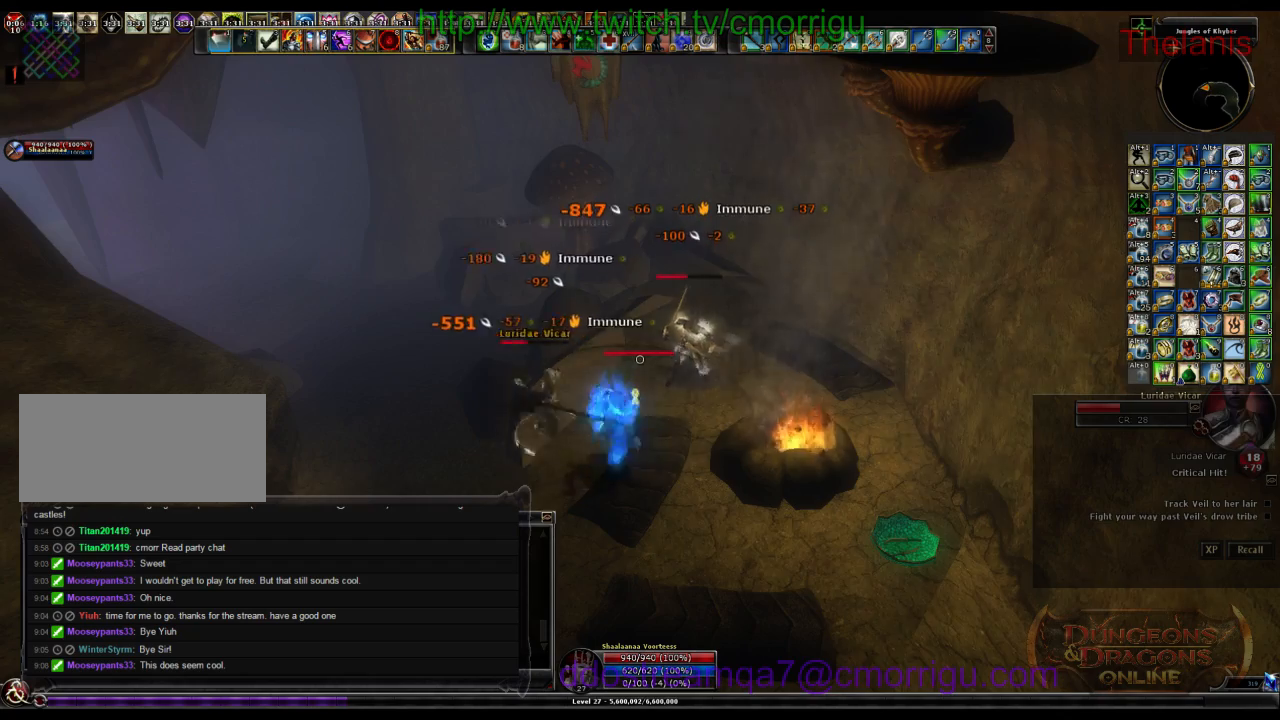
{"keys": [], "events": [[100, "1", "up"]]}
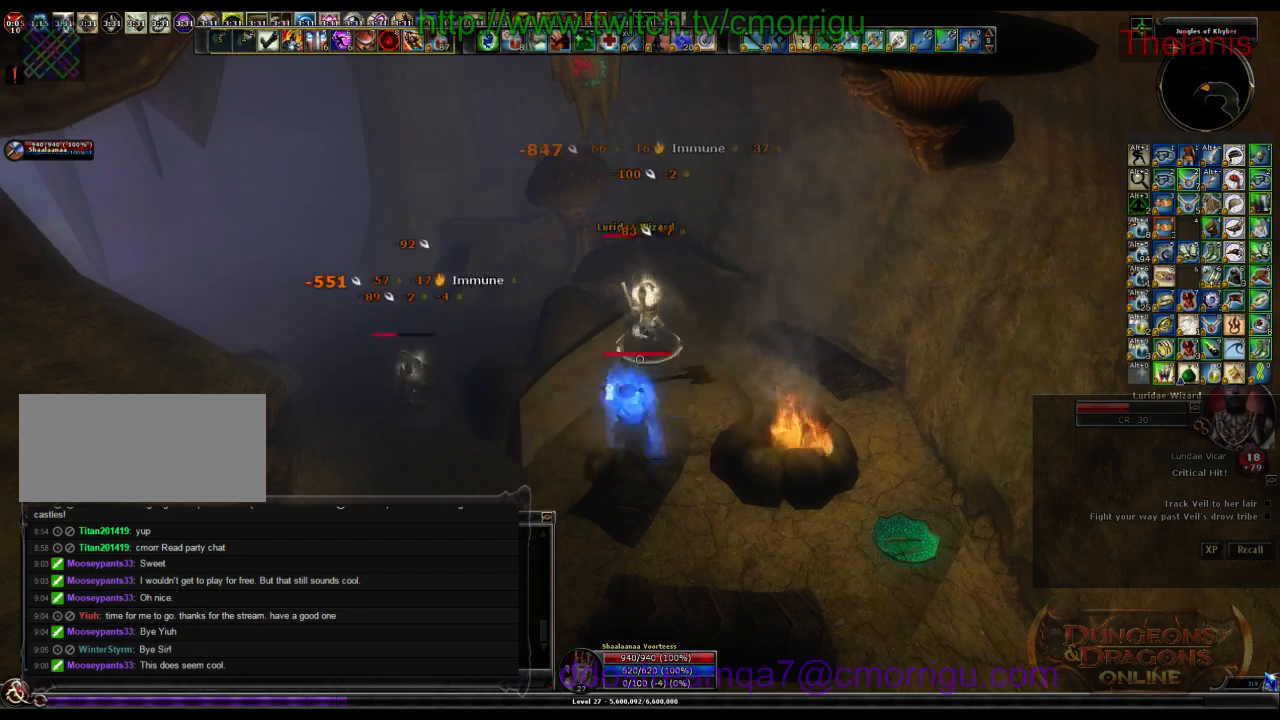
{"keys": ["w"], "events": [[67, "w", "down"]]}
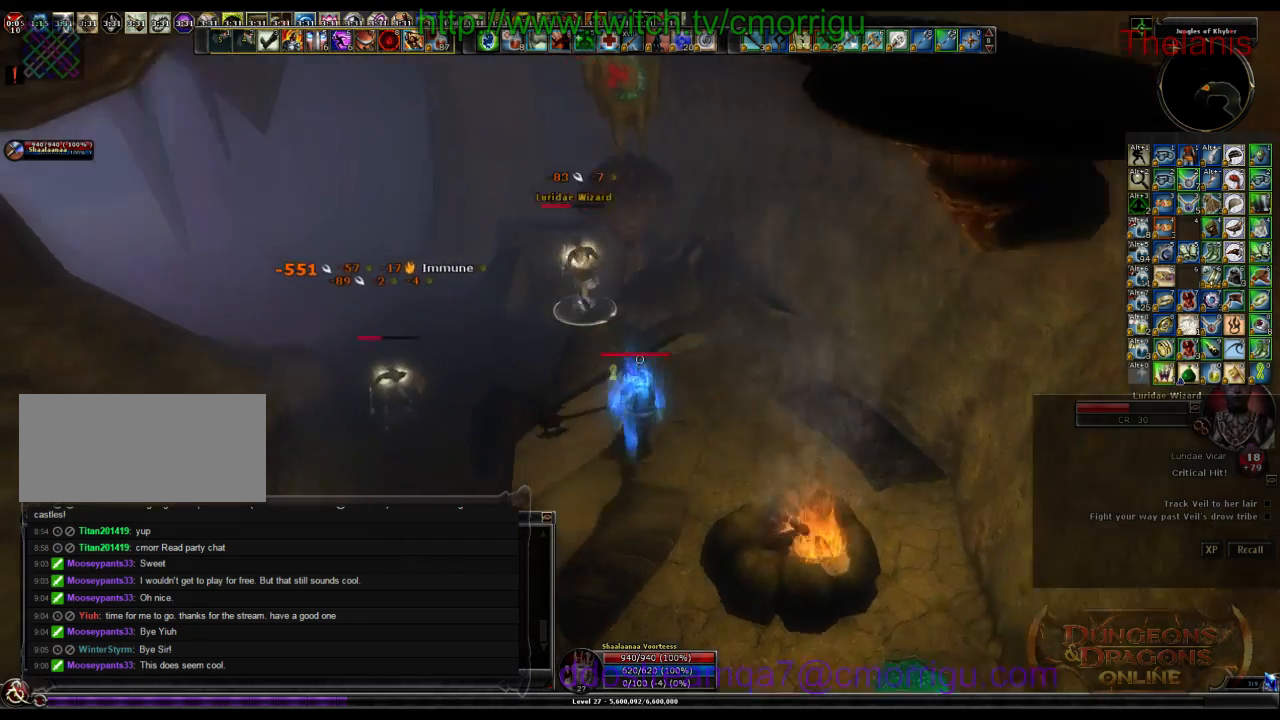
{"keys": [], "events": [[33, "a", "down"], [467, "w", "up"], [500, "a", "up"]]}
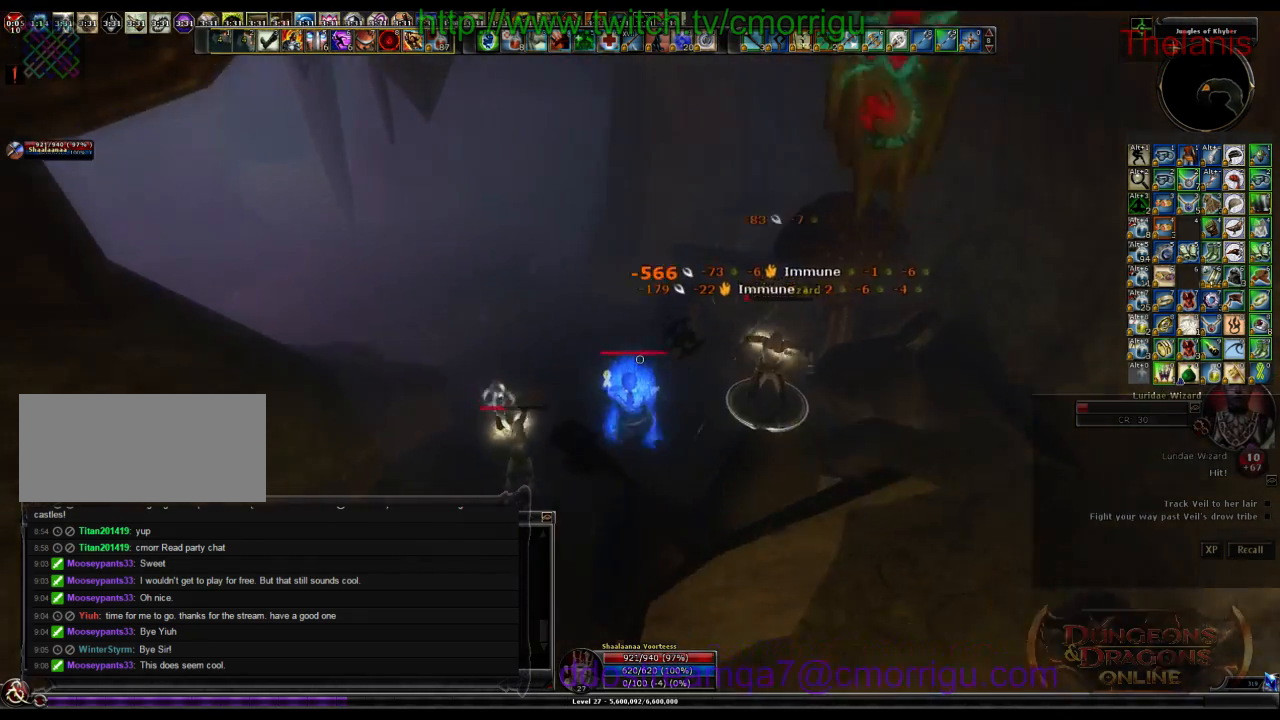
{"keys": ["1"], "events": [[400, "1", "down"]]}
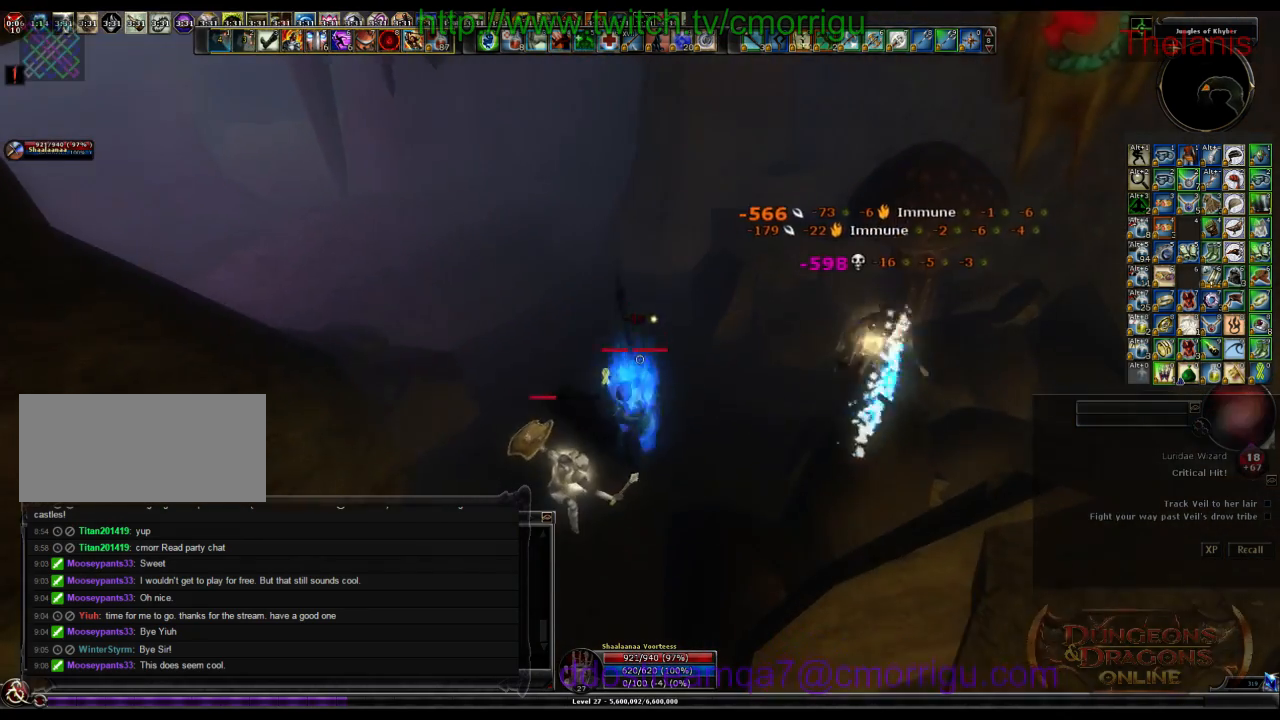
{"keys": ["s"], "events": [[167, "1", "up"], [267, "s", "down"]]}
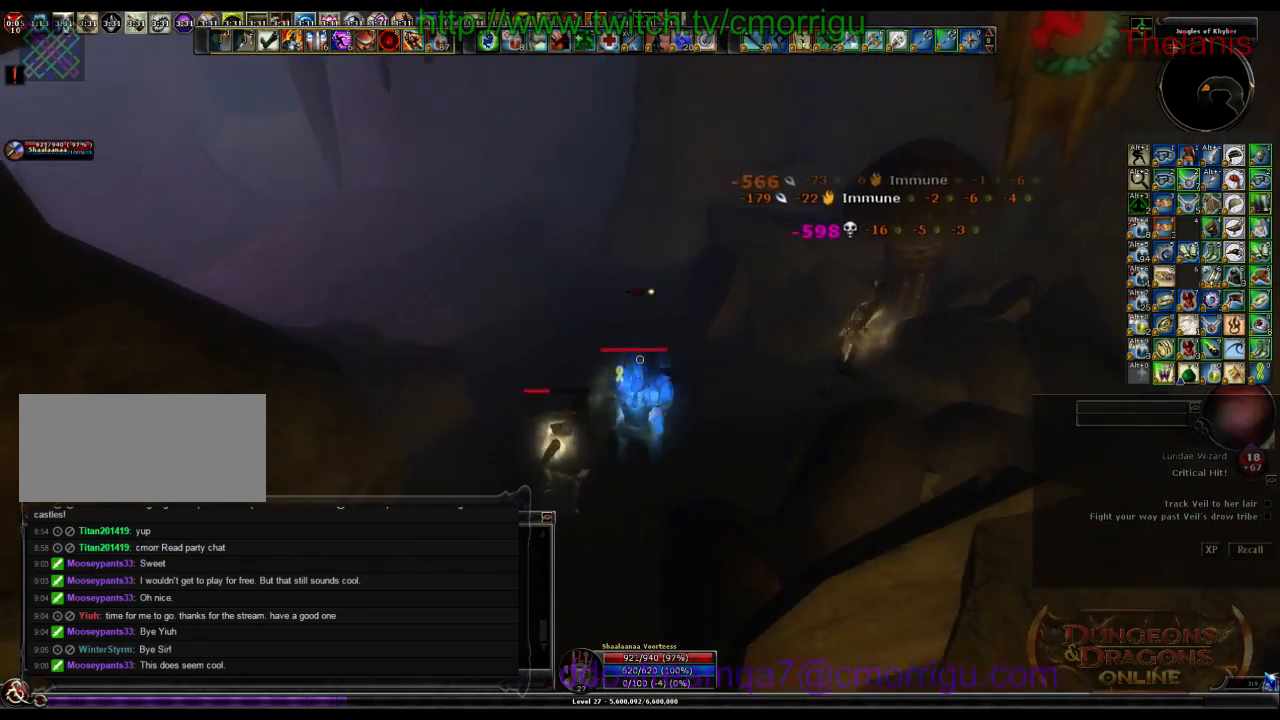
{"keys": [], "events": [[33, "a", "down"], [100, "2", "down"], [167, "s", "up"], [300, "a", "up"], [333, "2", "up"]]}
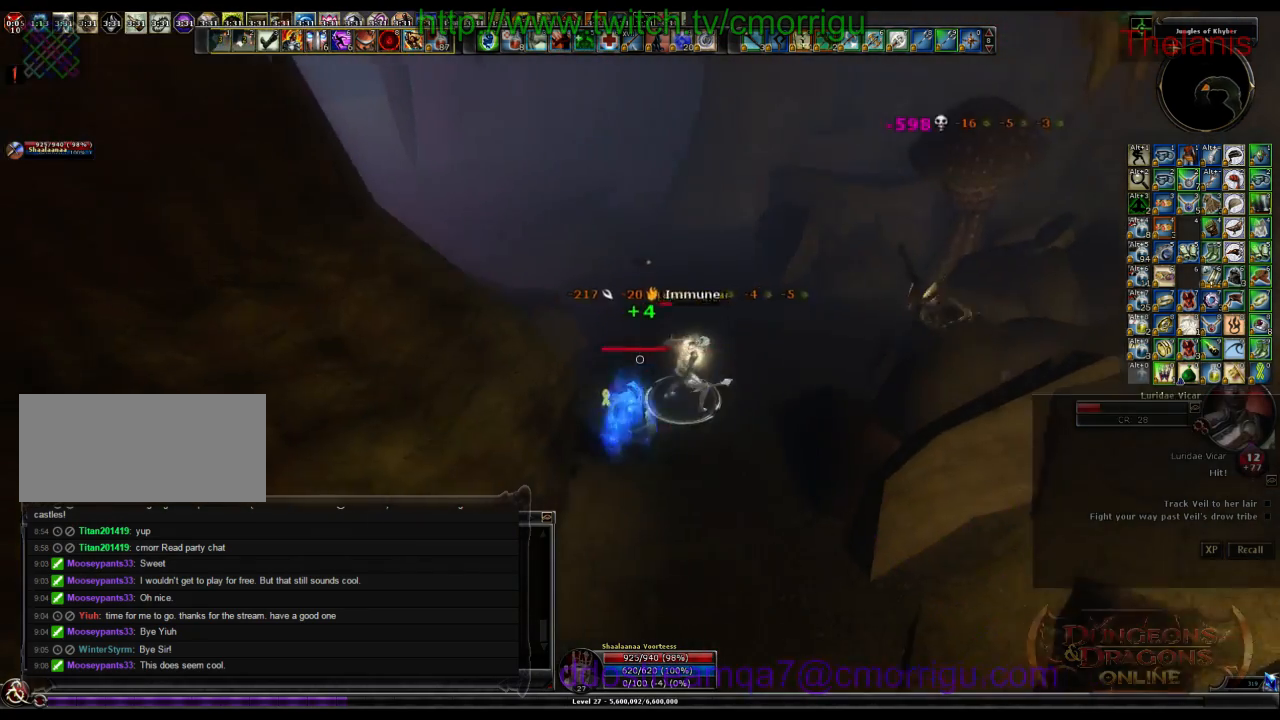
{"keys": [], "events": [[200, "1", "down"], [400, "1", "up"]]}
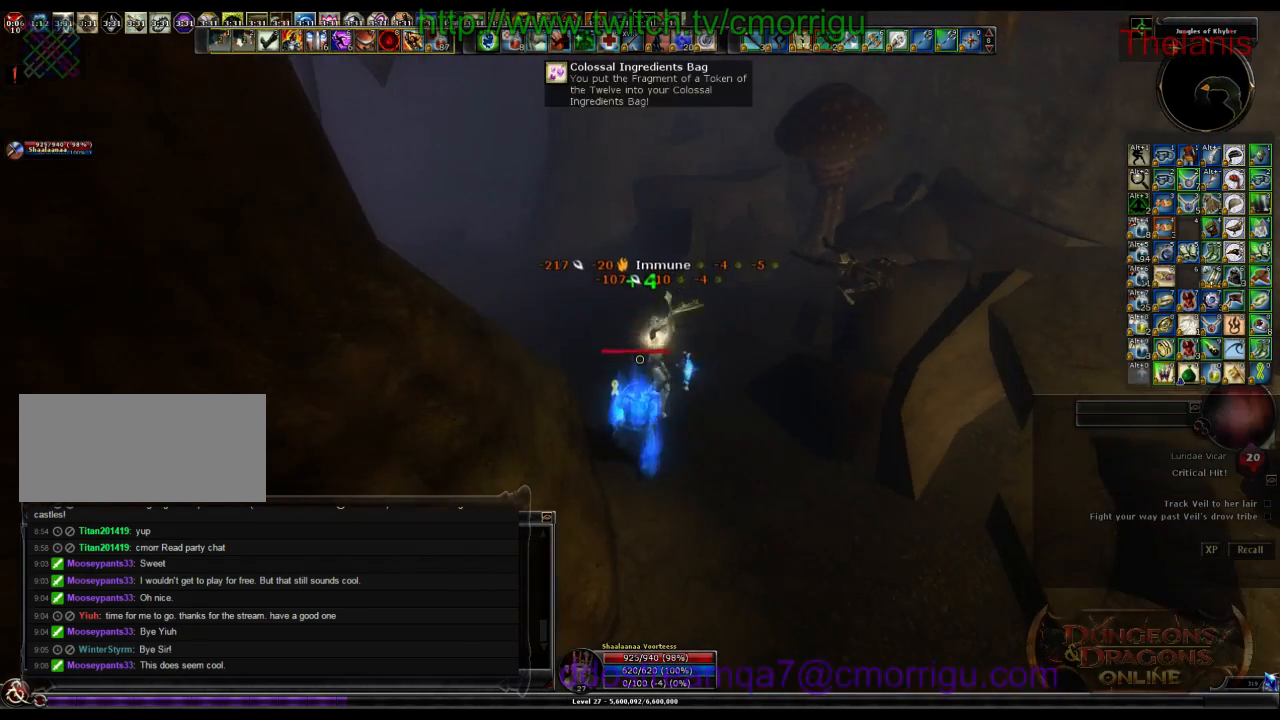
{"keys": ["d", "w"], "events": [[433, "w", "down"], [467, "d", "down"]]}
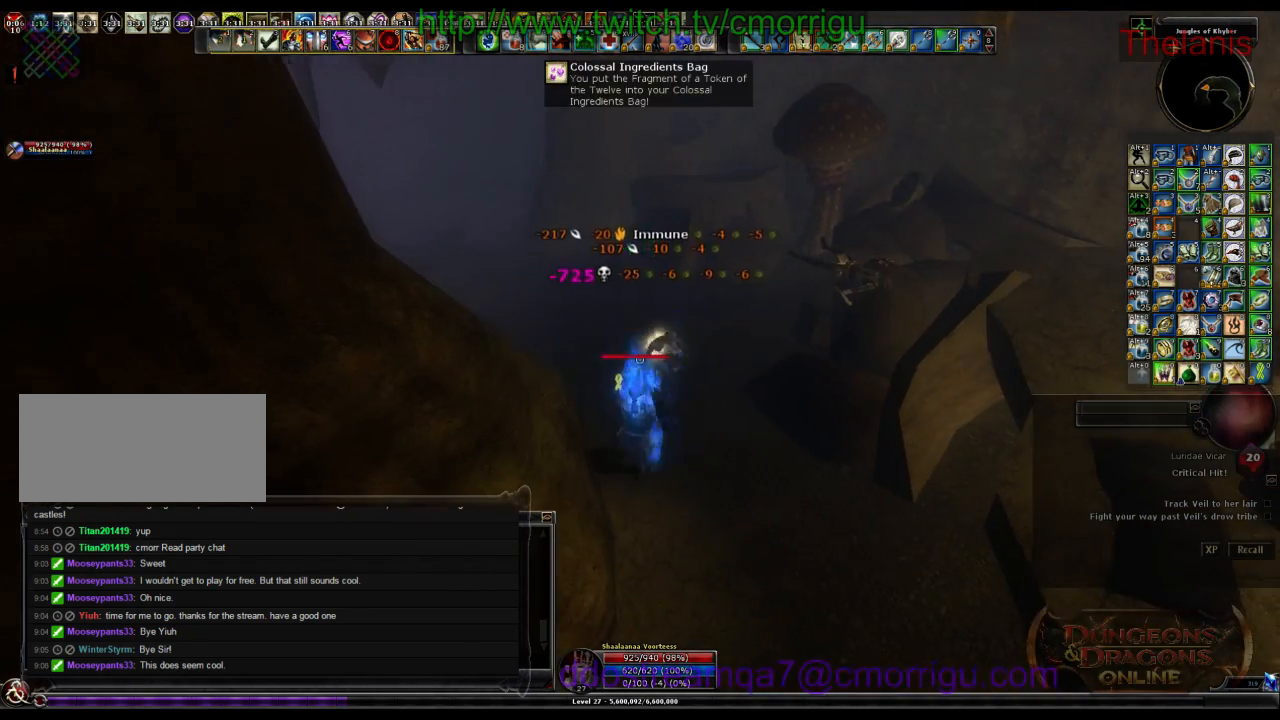
{"keys": [], "events": [[267, "d", "up"], [300, "1", "down"], [433, "w", "up"], [467, "1", "up"]]}
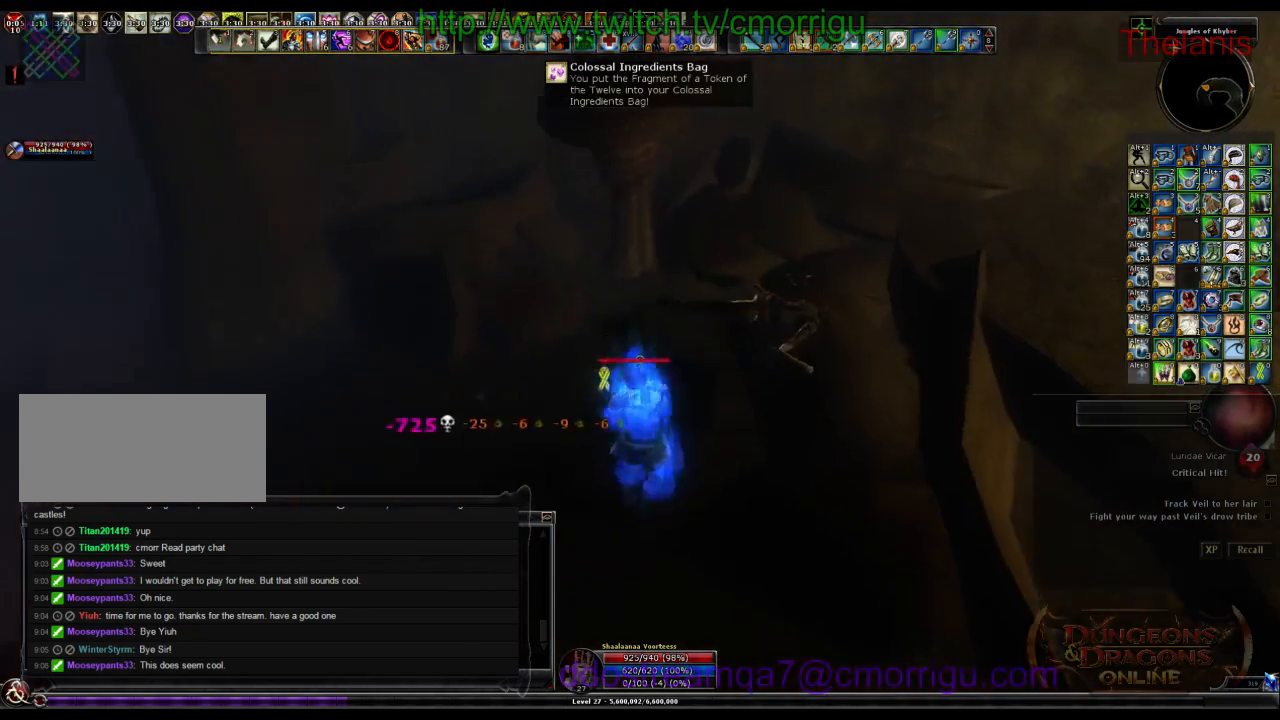
{"keys": ["a", "w"], "events": [[100, "a", "down"], [200, "w", "down"]]}
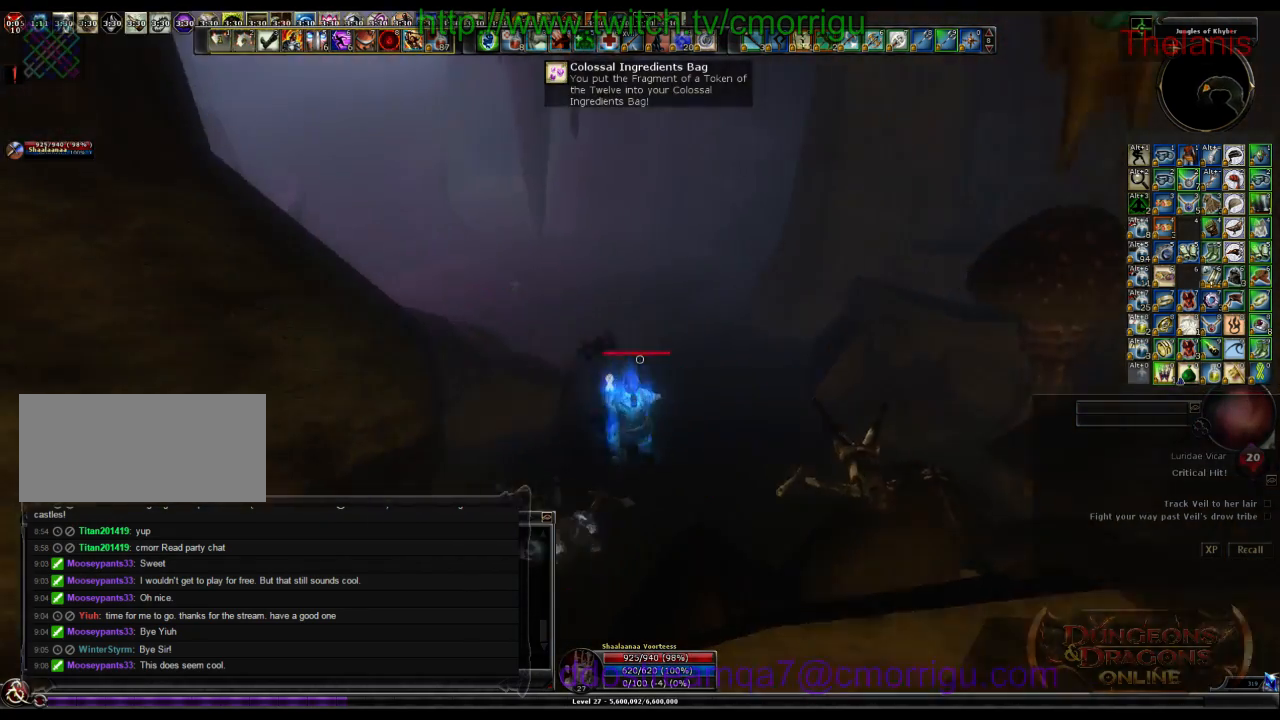
{"keys": ["w"], "events": [[33, "a", "up"]]}
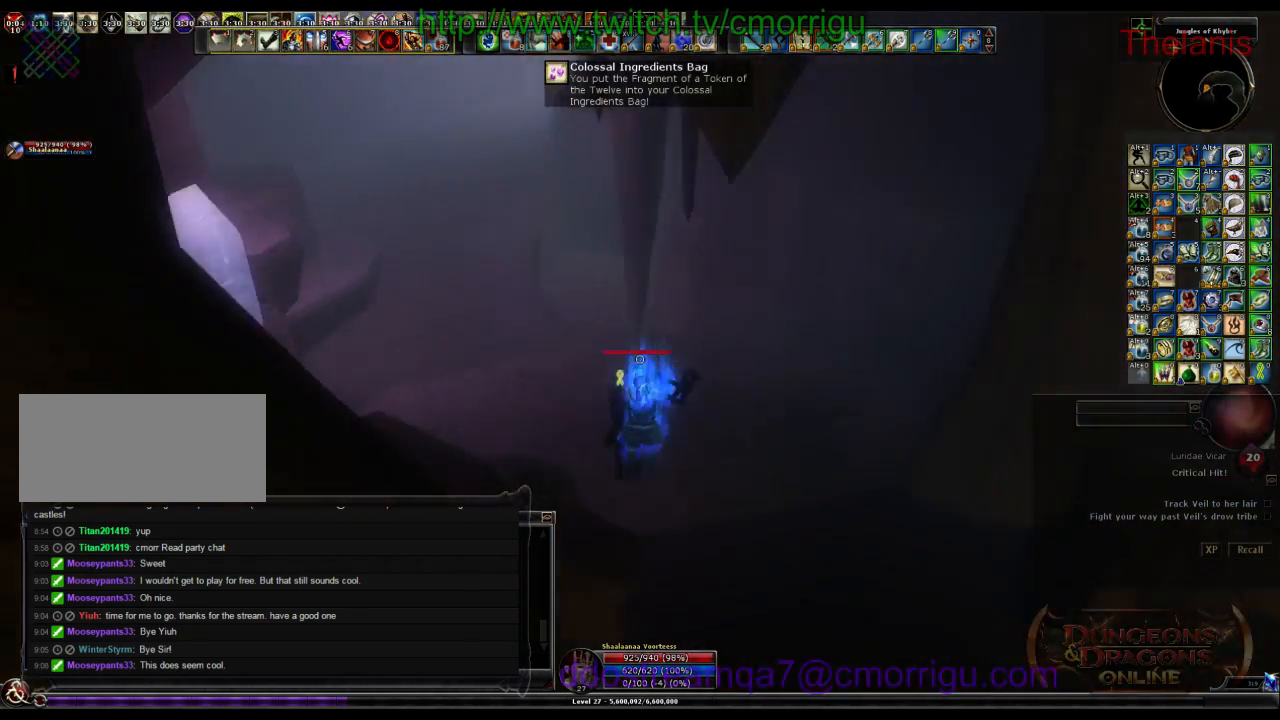
{"keys": ["w"], "events": [[333, "a", "down"], [433, "a", "up"]]}
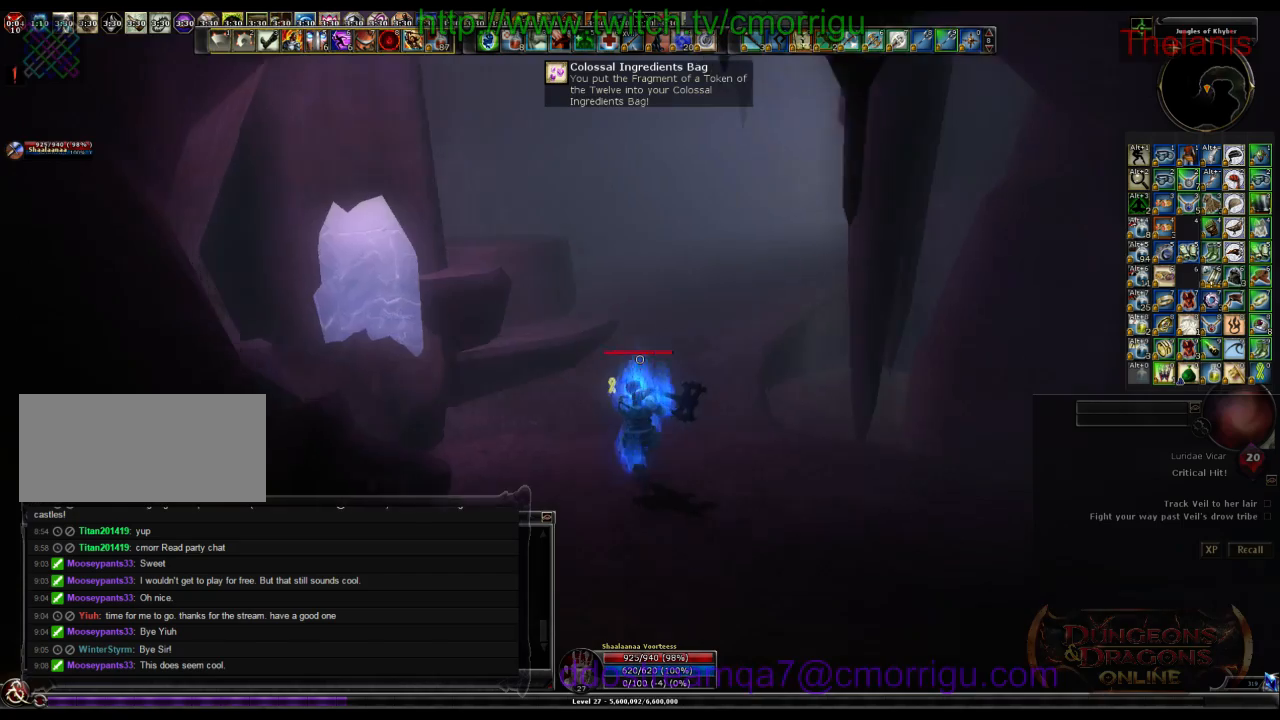
{"keys": ["w"], "events": []}
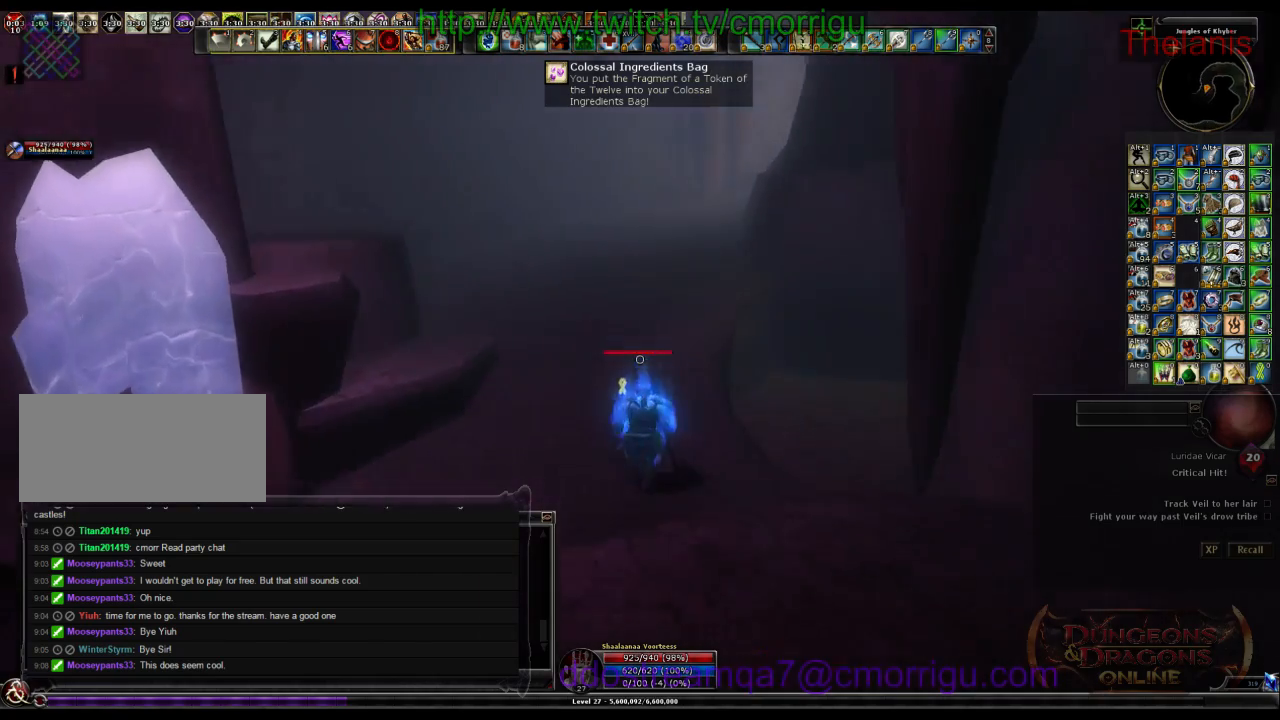
{"keys": ["w"], "events": []}
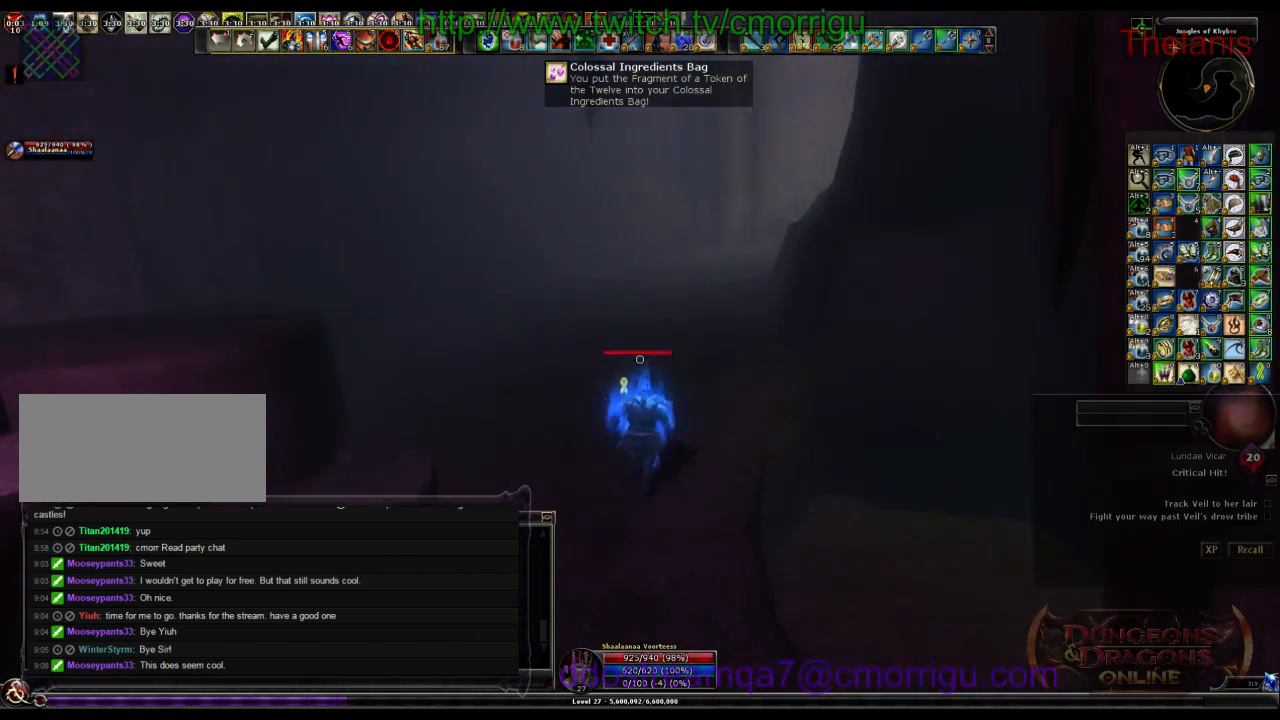
{"keys": ["w"], "events": []}
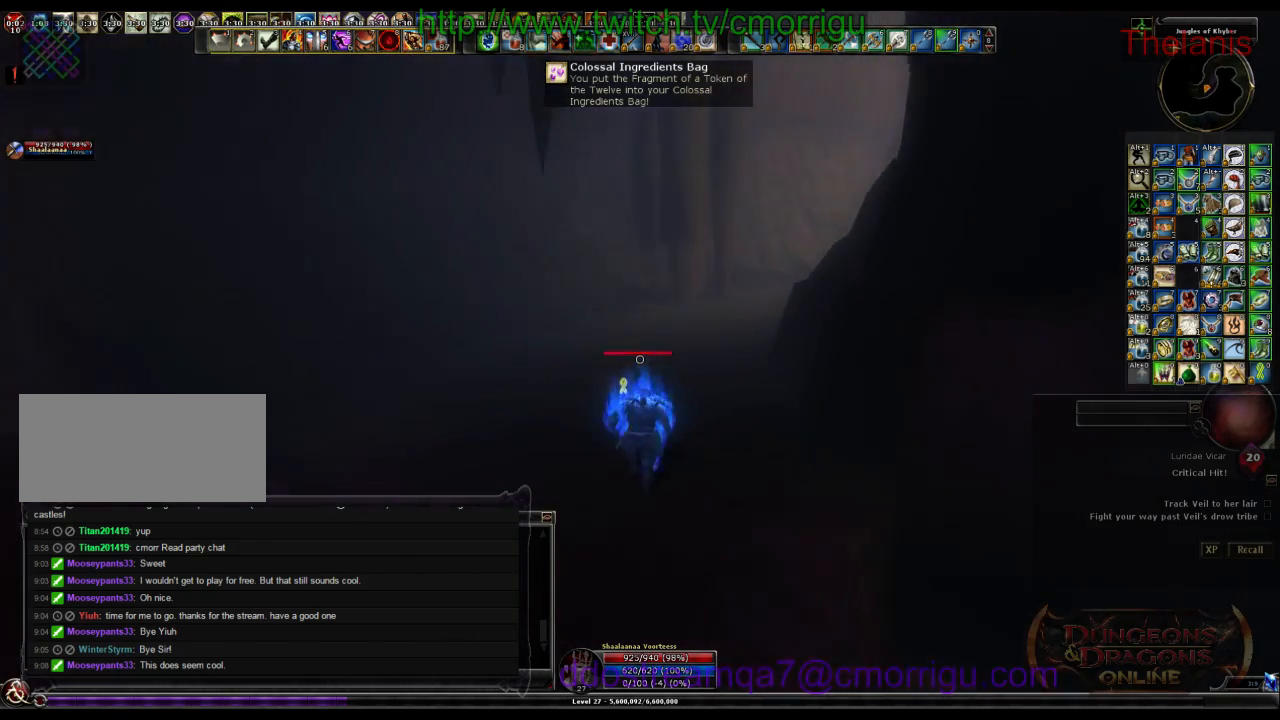
{"keys": ["w"], "events": []}
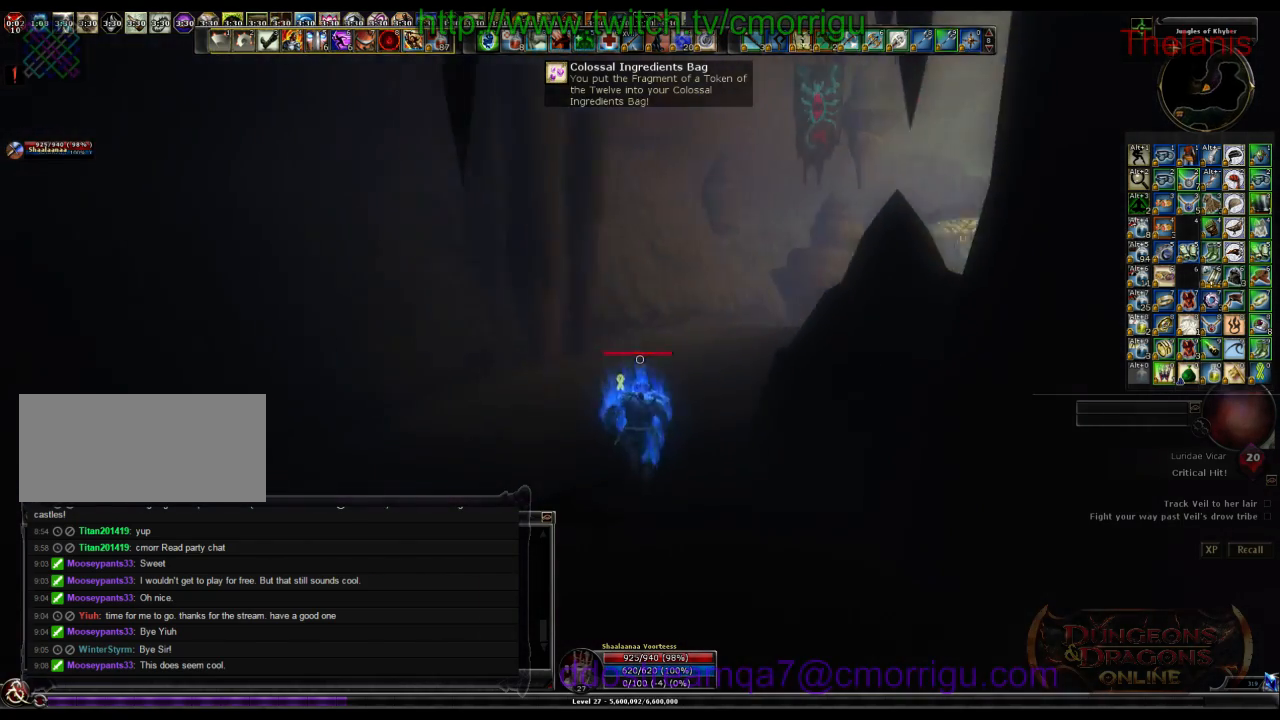
{"keys": ["w"], "events": []}
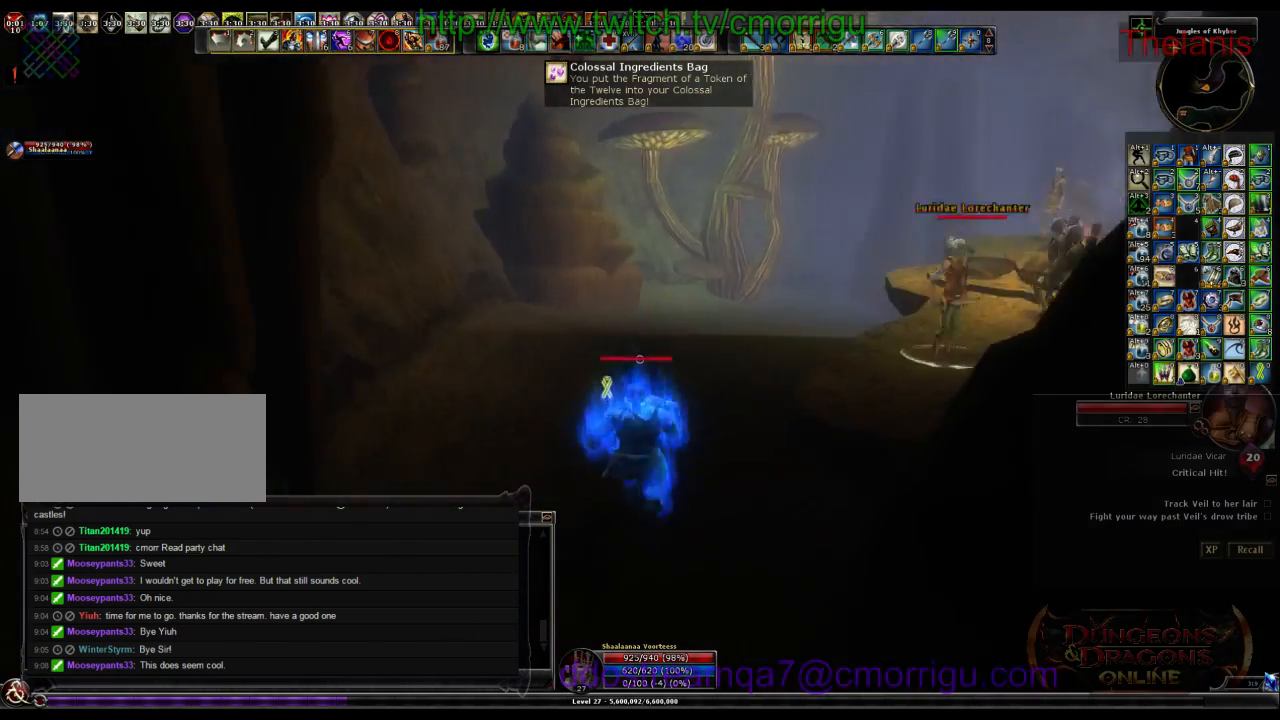
{"keys": ["w"], "events": []}
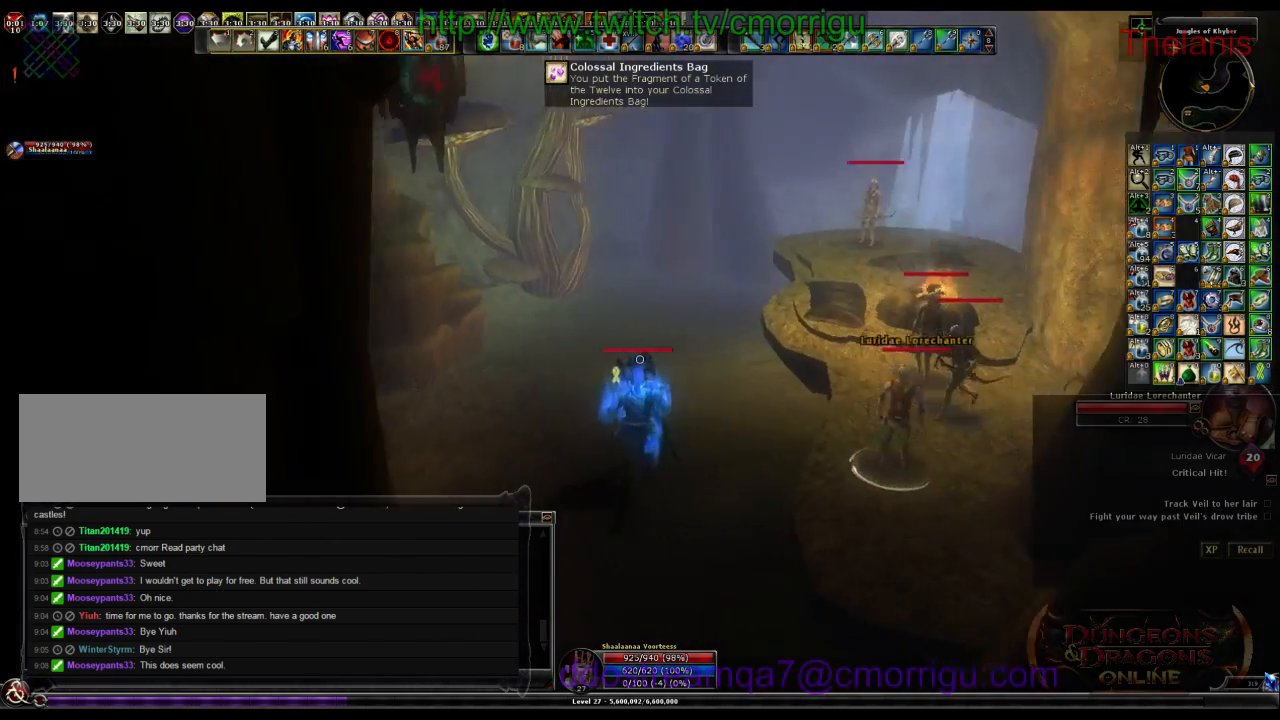
{"keys": ["w"], "events": []}
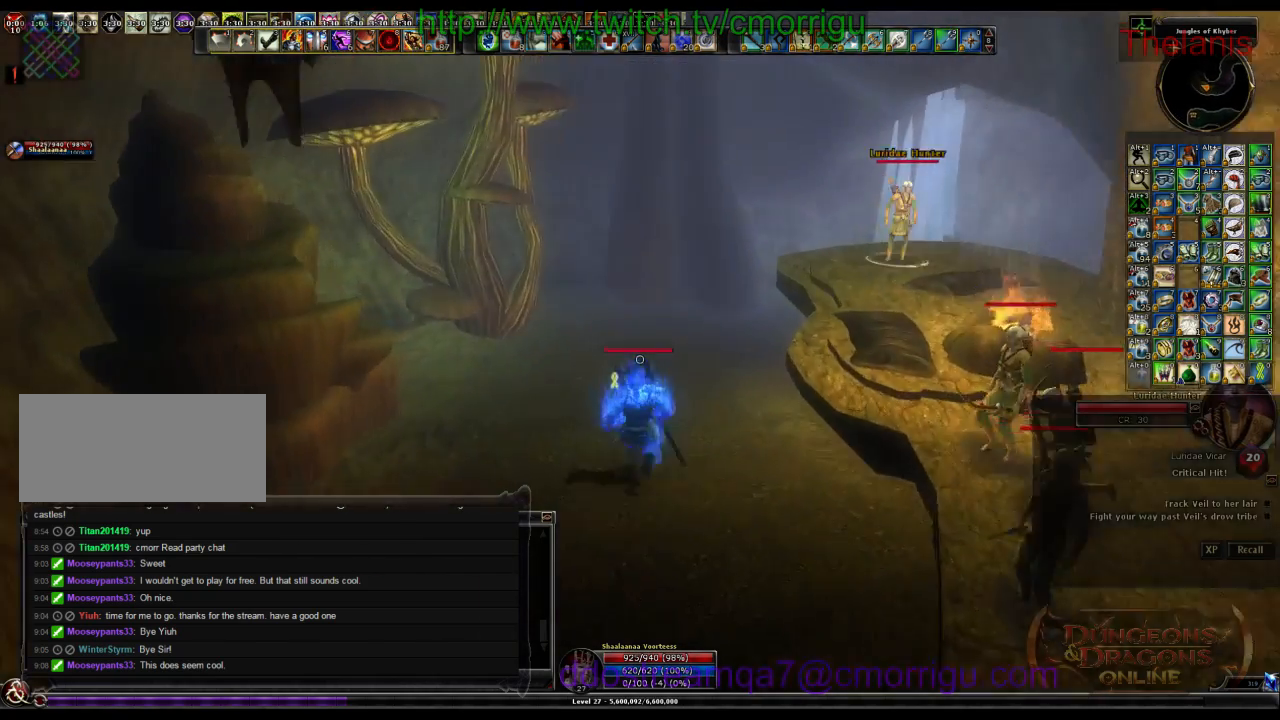
{"keys": ["w"], "events": []}
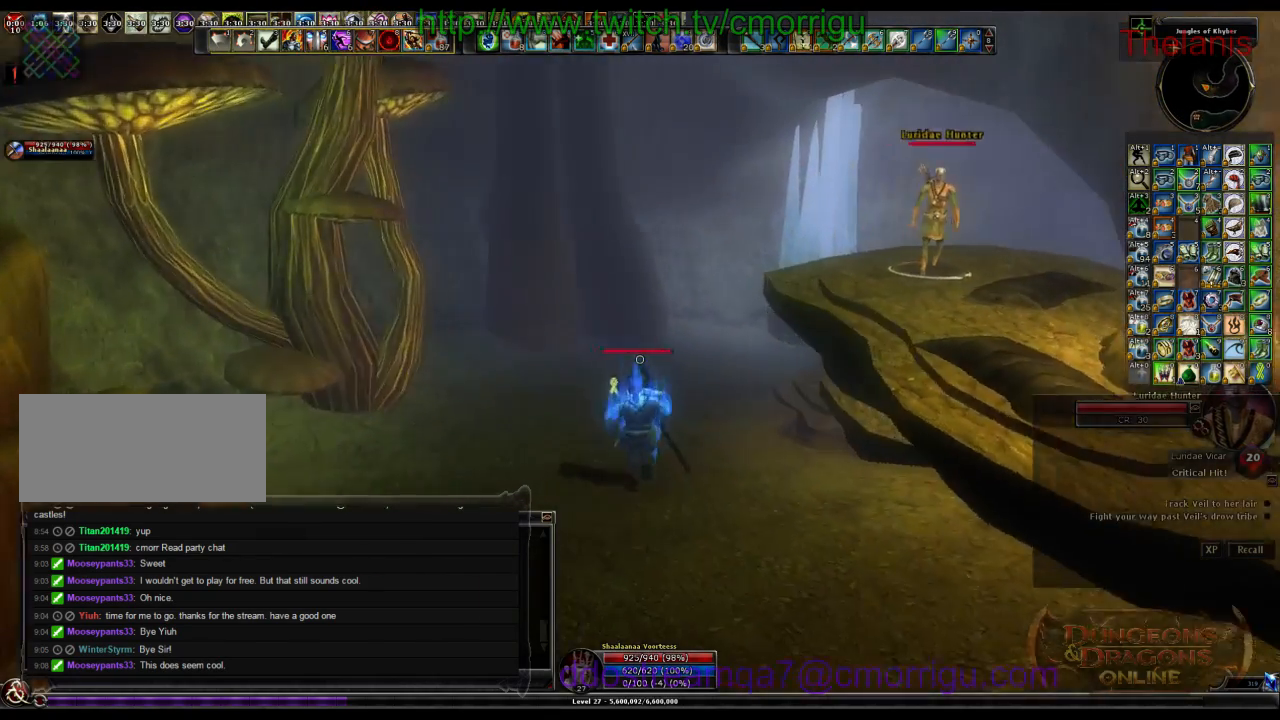
{"keys": ["w"], "events": []}
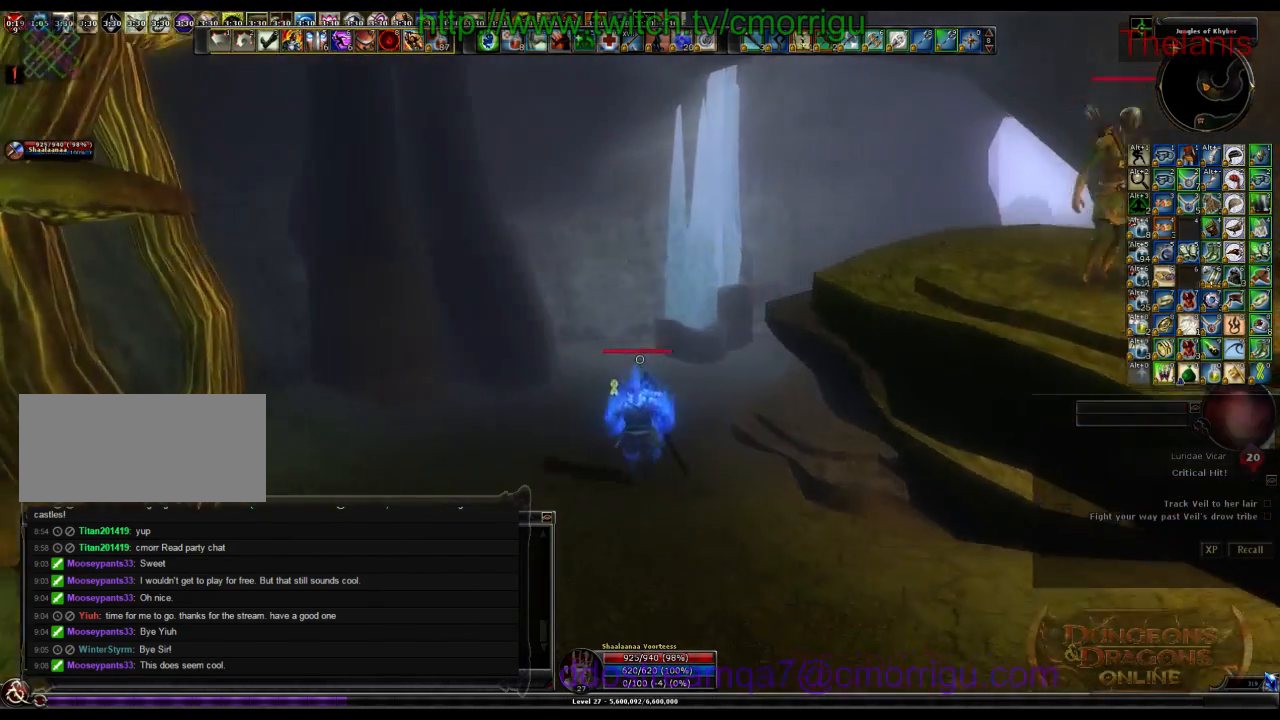
{"keys": ["w"], "events": []}
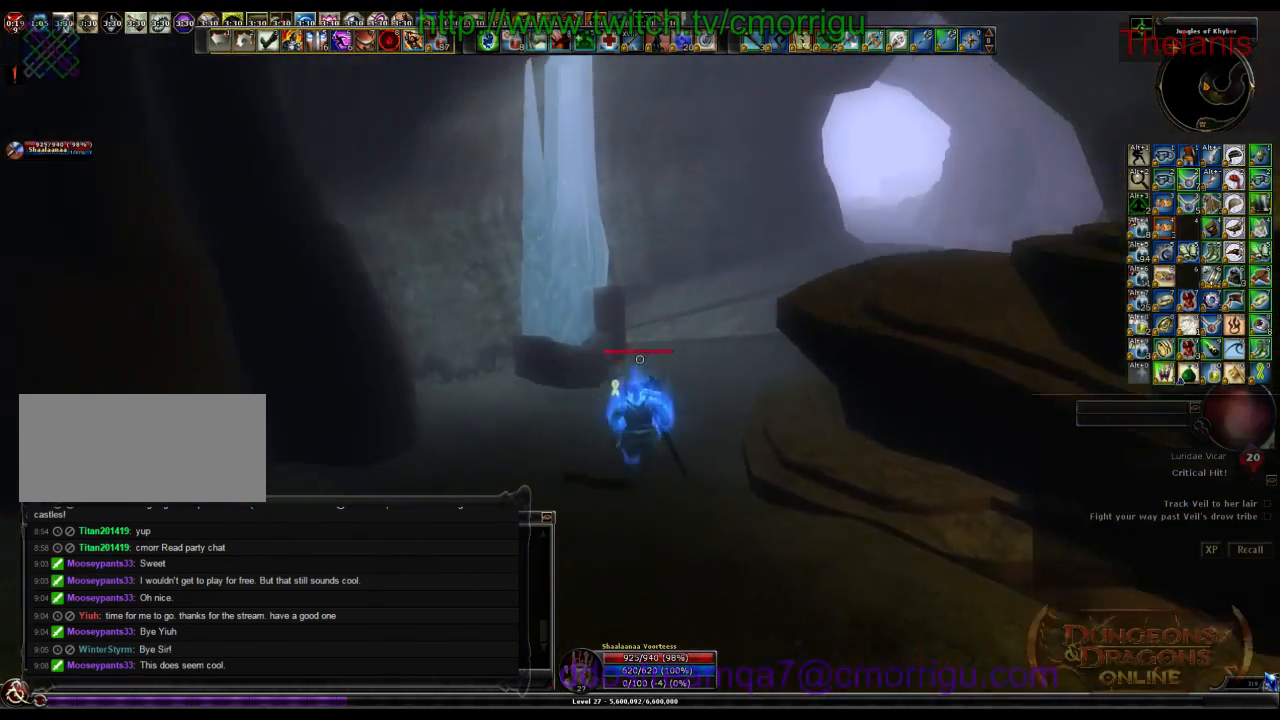
{"keys": ["w"], "events": []}